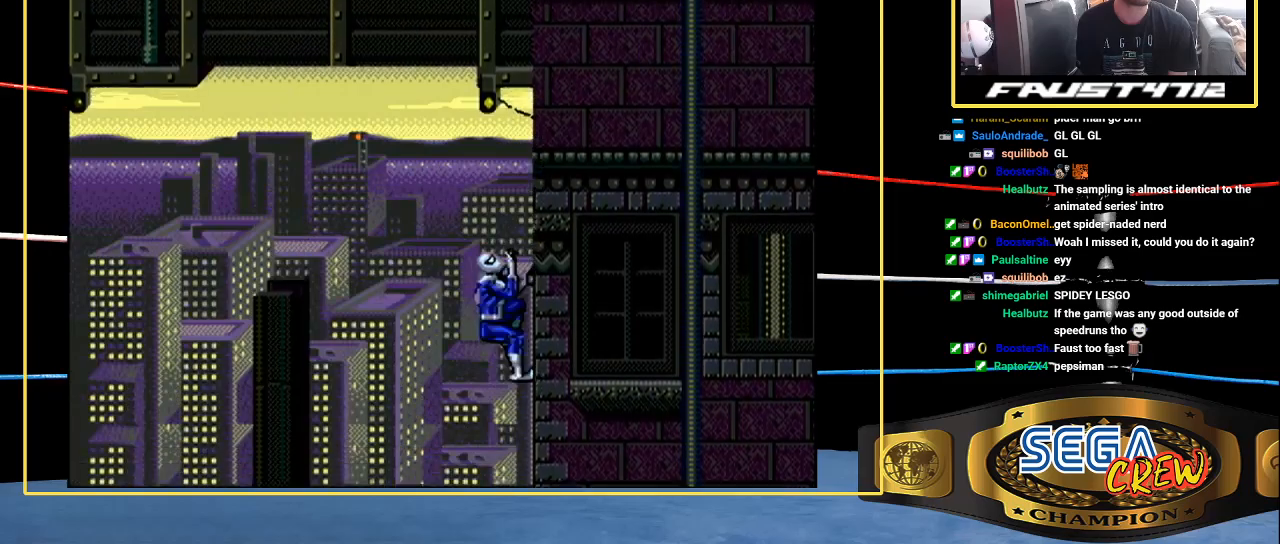
Gameplay with a controller (Xbox layout); each line is a JSON object with the inputs held at the frame after it. "events" lists button and stick changes between this image and that frame as [ms after this image, input, new state], when the widget could be followed in between. Not read: L1 L2 L3 R1 R2 R3.
{"buttons": ["B", "DPAD_UP", "DPAD_RIGHT"], "events": [[150, "B", "up"], [250, "B", "down"]]}
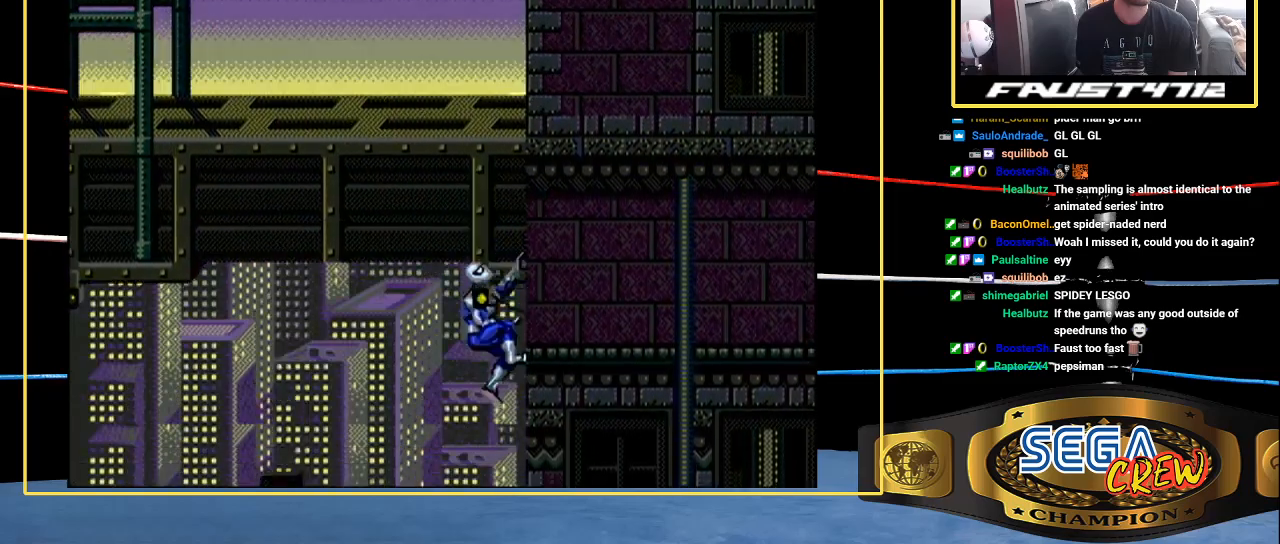
{"buttons": ["DPAD_UP", "DPAD_RIGHT"], "events": [[200, "B", "up"], [317, "B", "down"], [450, "B", "up"]]}
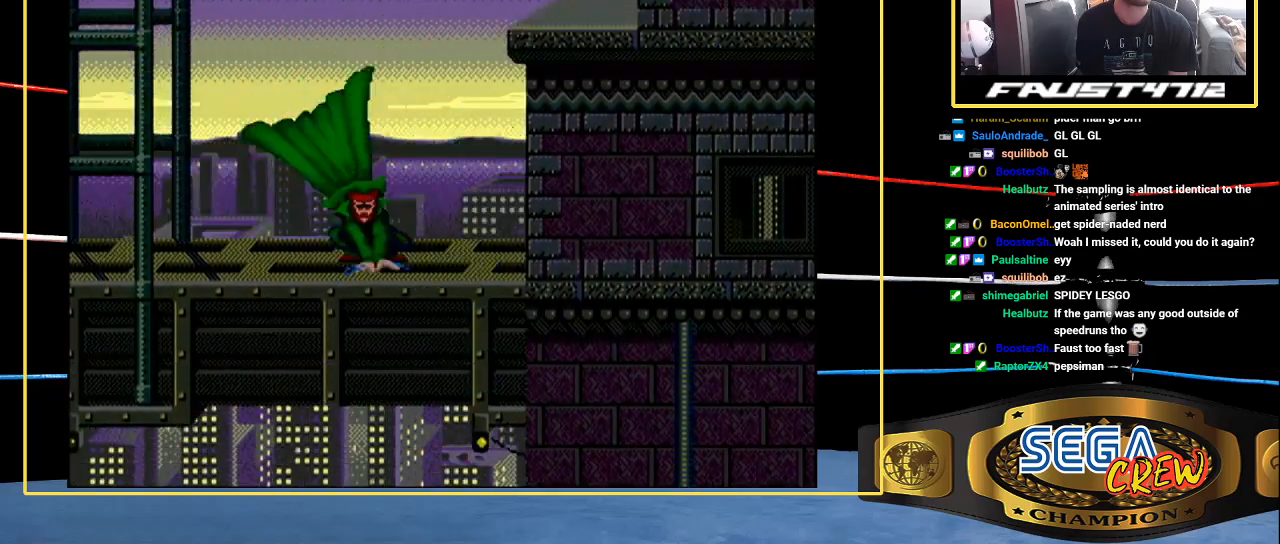
{"buttons": ["B", "DPAD_UP", "DPAD_RIGHT"], "events": [[17, "B", "down"]]}
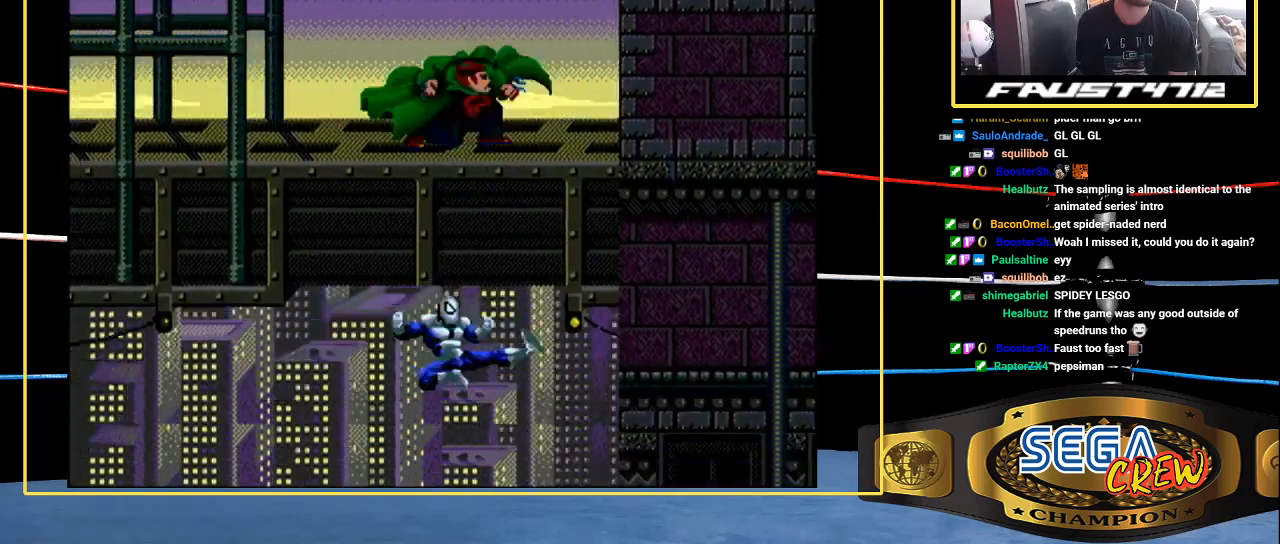
{"buttons": ["DPAD_UP", "DPAD_RIGHT"], "events": [[50, "B", "up"], [50, "DPAD_LEFT", "down"], [183, "A", "down"], [267, "A", "up"], [467, "DPAD_LEFT", "up"]]}
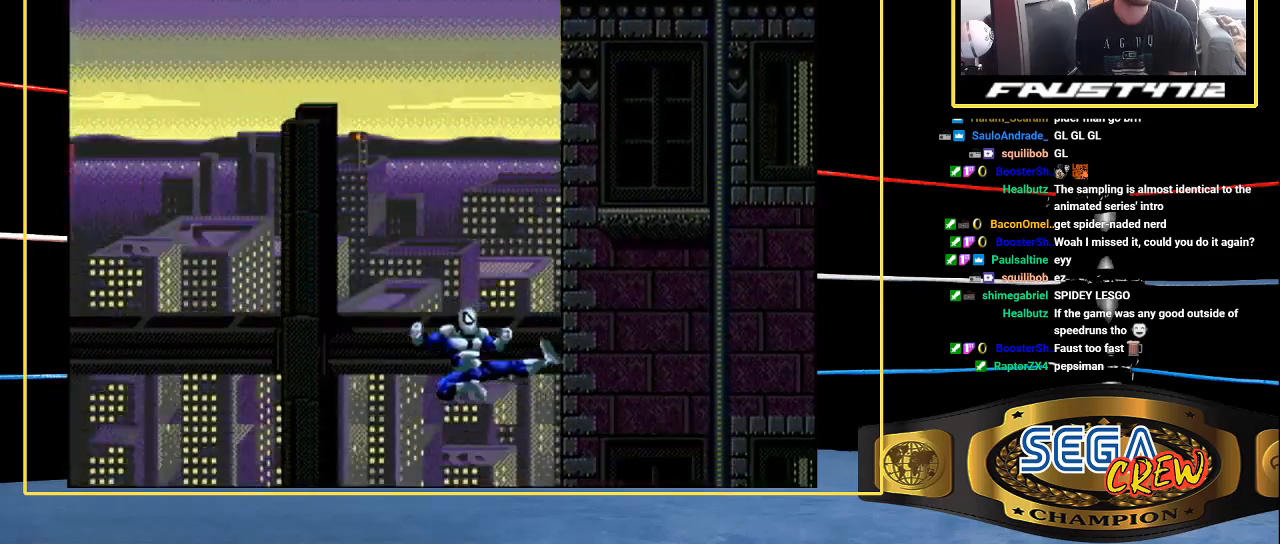
{"buttons": ["DPAD_UP", "DPAD_RIGHT"], "events": [[100, "B", "down"], [383, "B", "up"]]}
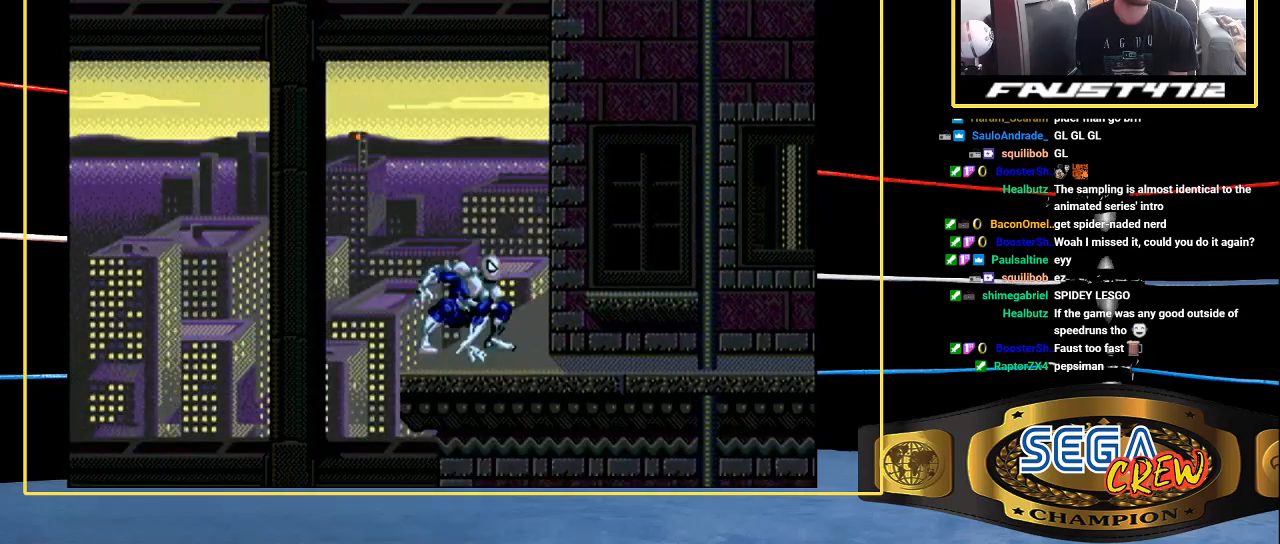
{"buttons": ["DPAD_RIGHT"], "events": [[83, "B", "down"], [400, "B", "up"], [400, "DPAD_UP", "up"]]}
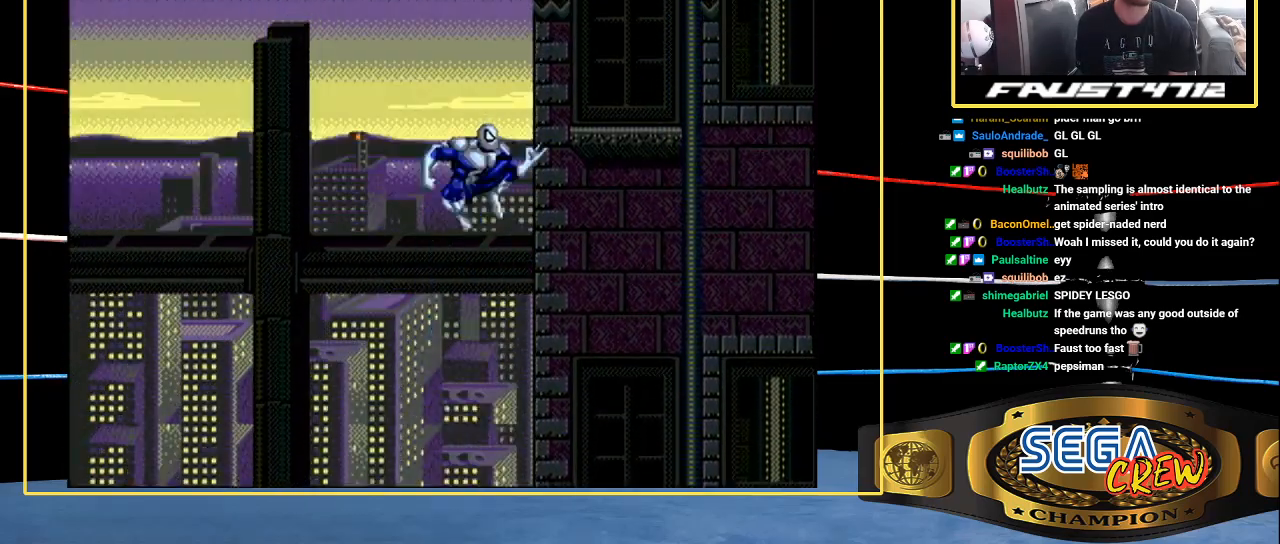
{"buttons": ["B", "DPAD_UP", "DPAD_RIGHT"], "events": [[17, "DPAD_RIGHT", "up"], [17, "DPAD_UP", "down"], [133, "B", "down"], [133, "DPAD_RIGHT", "down"]]}
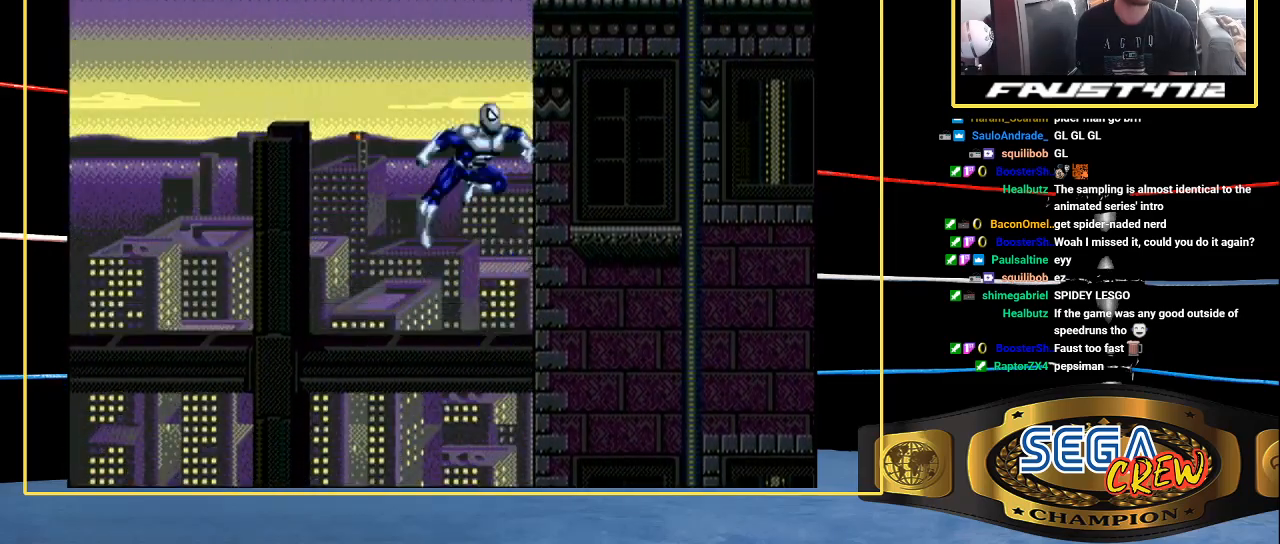
{"buttons": ["B", "DPAD_UP", "DPAD_RIGHT"], "events": [[67, "B", "up"], [167, "B", "down"]]}
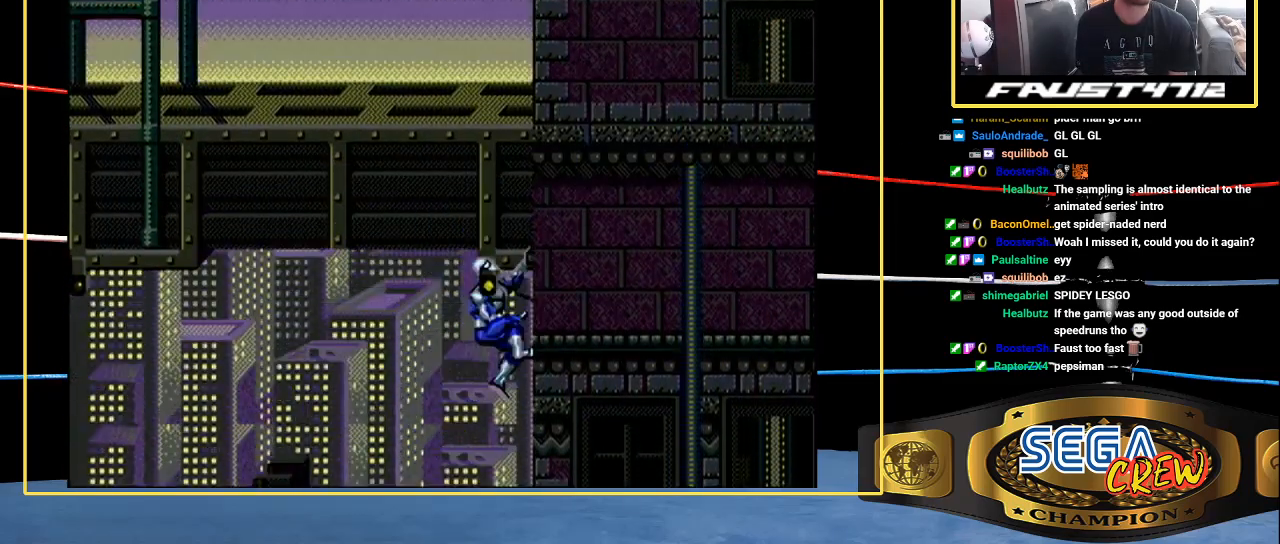
{"buttons": ["B", "DPAD_UP", "DPAD_RIGHT"], "events": [[350, "B", "up"], [433, "B", "down"]]}
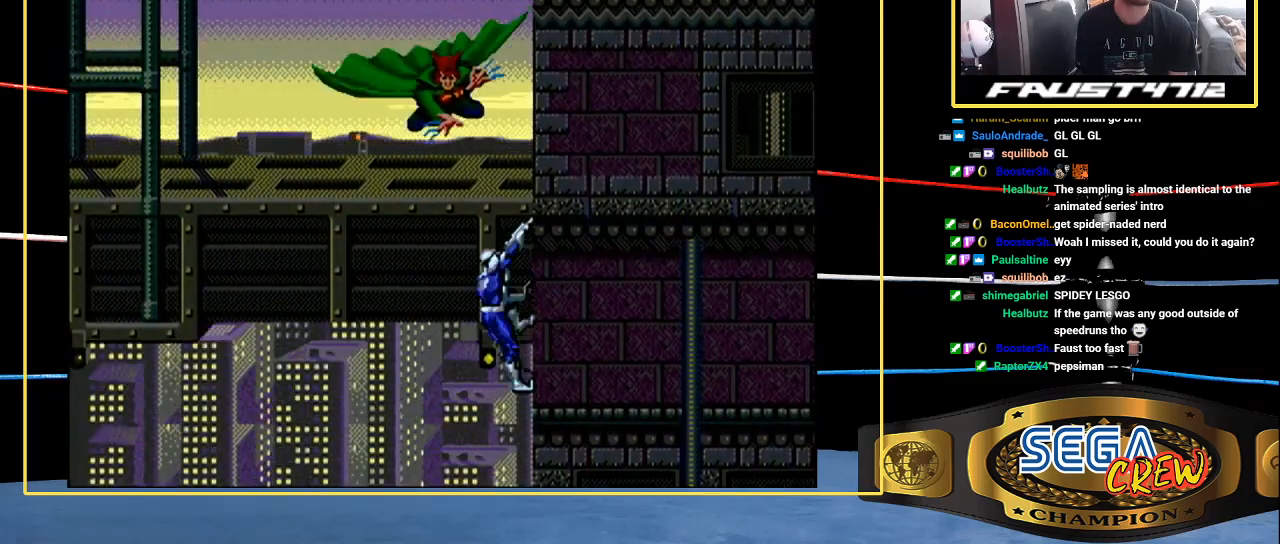
{"buttons": ["DPAD_UP", "DPAD_RIGHT"], "events": [[183, "B", "up"]]}
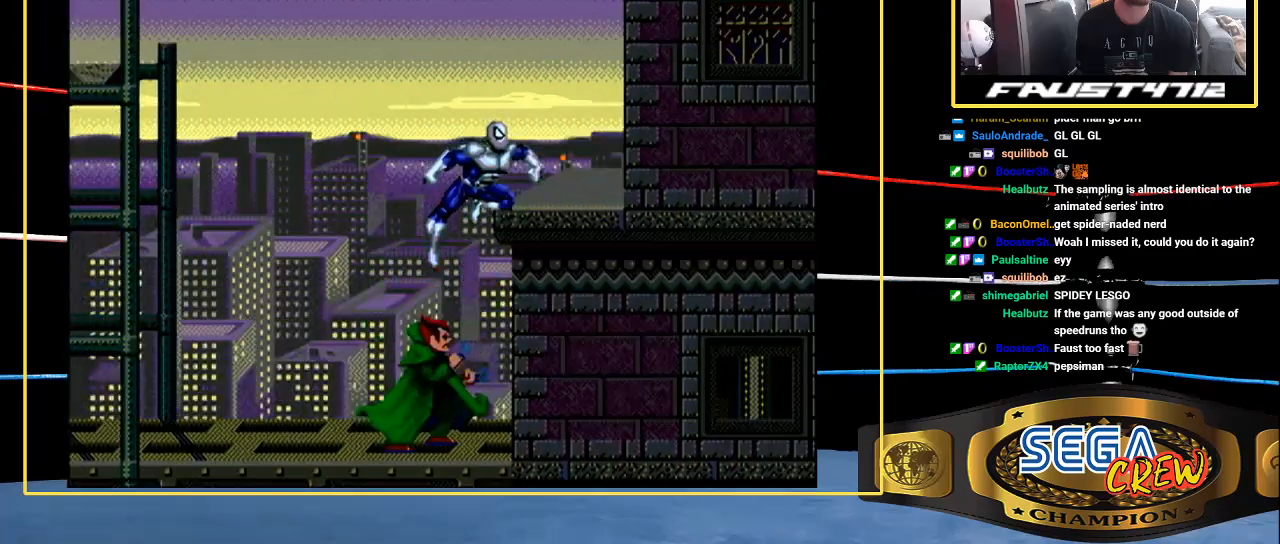
{"buttons": ["B", "DPAD_UP", "DPAD_RIGHT"], "events": [[283, "B", "down"]]}